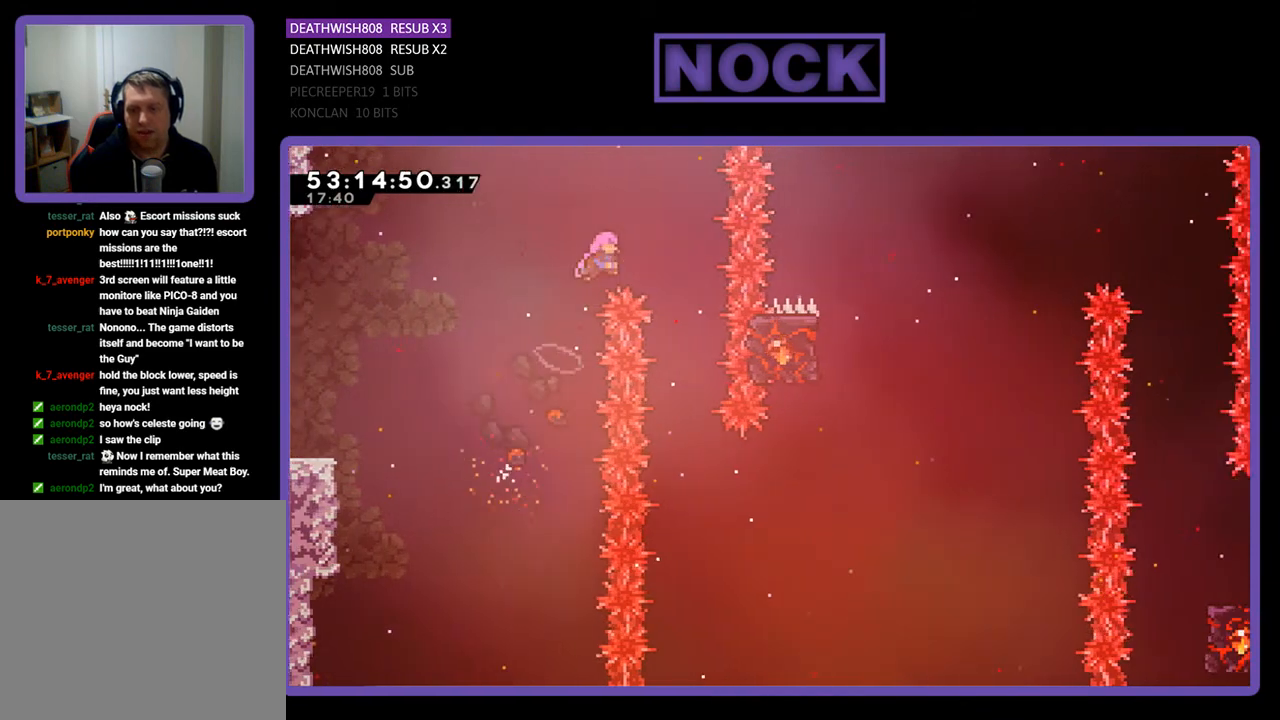
Gameplay with a controller (PlayStation layout); each line is a JSON object with the inputs held at the frame after it. "events" lists button and stick changes between this image and that frame as [ms after this image, input, new state], when the widget could be followed in between. Not read: left_stick.
{"buttons": ["R2"], "right_stick": "center", "events": [[200, "CROSS", "up"], [200, "DPAD_RIGHT", "up"], [367, "DPAD_RIGHT", "down"], [467, "DPAD_RIGHT", "up"]]}
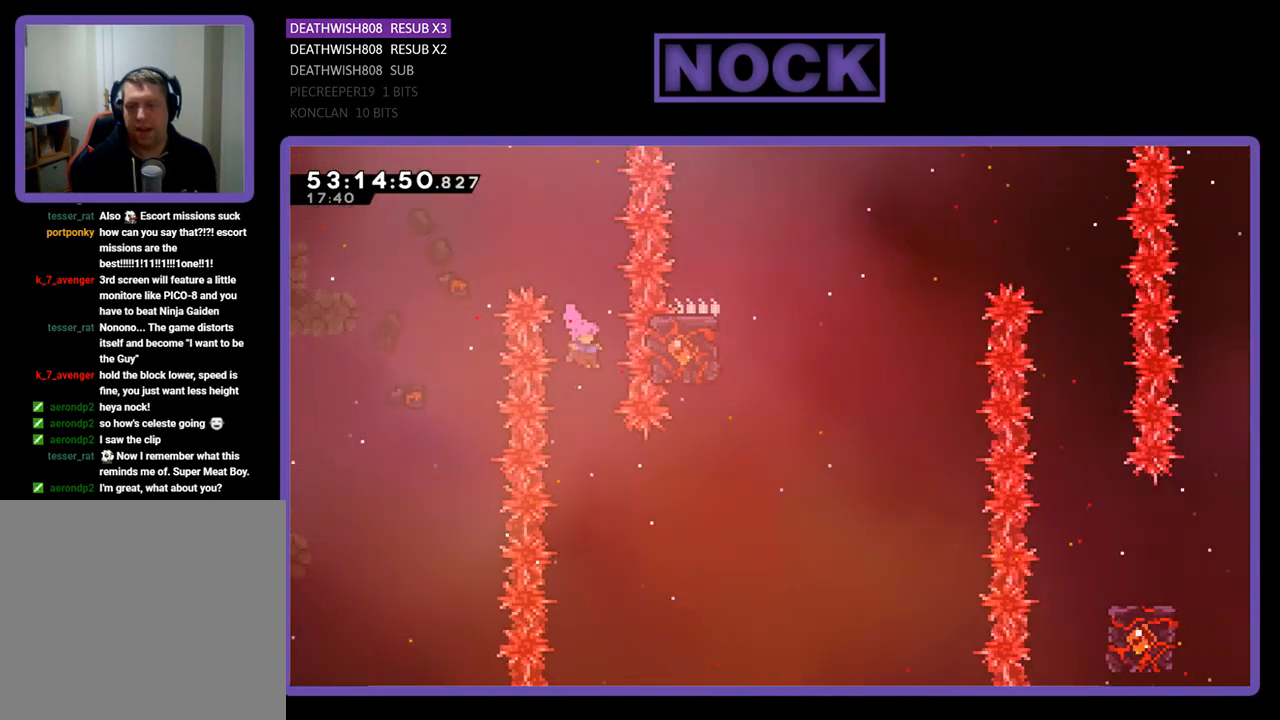
{"buttons": ["CIRCLE", "R2", "DPAD_RIGHT"], "right_stick": "center", "events": [[267, "DPAD_RIGHT", "down"], [333, "CIRCLE", "down"]]}
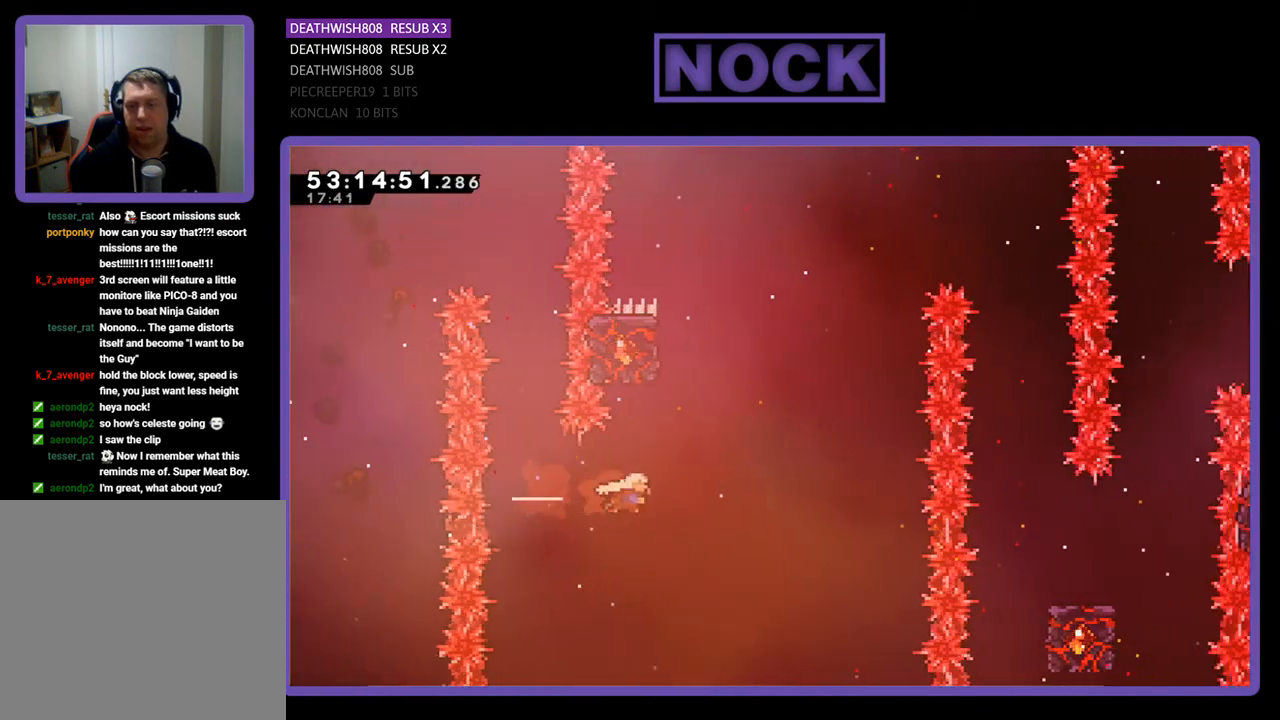
{"buttons": ["CIRCLE", "R2", "DPAD_UP", "DPAD_LEFT"], "right_stick": "center", "events": [[33, "DPAD_UP", "down"], [67, "CIRCLE", "up"], [67, "DPAD_RIGHT", "up"], [100, "DPAD_UP", "up"], [133, "DPAD_UP", "down"], [167, "CIRCLE", "down"], [367, "DPAD_LEFT", "down"]]}
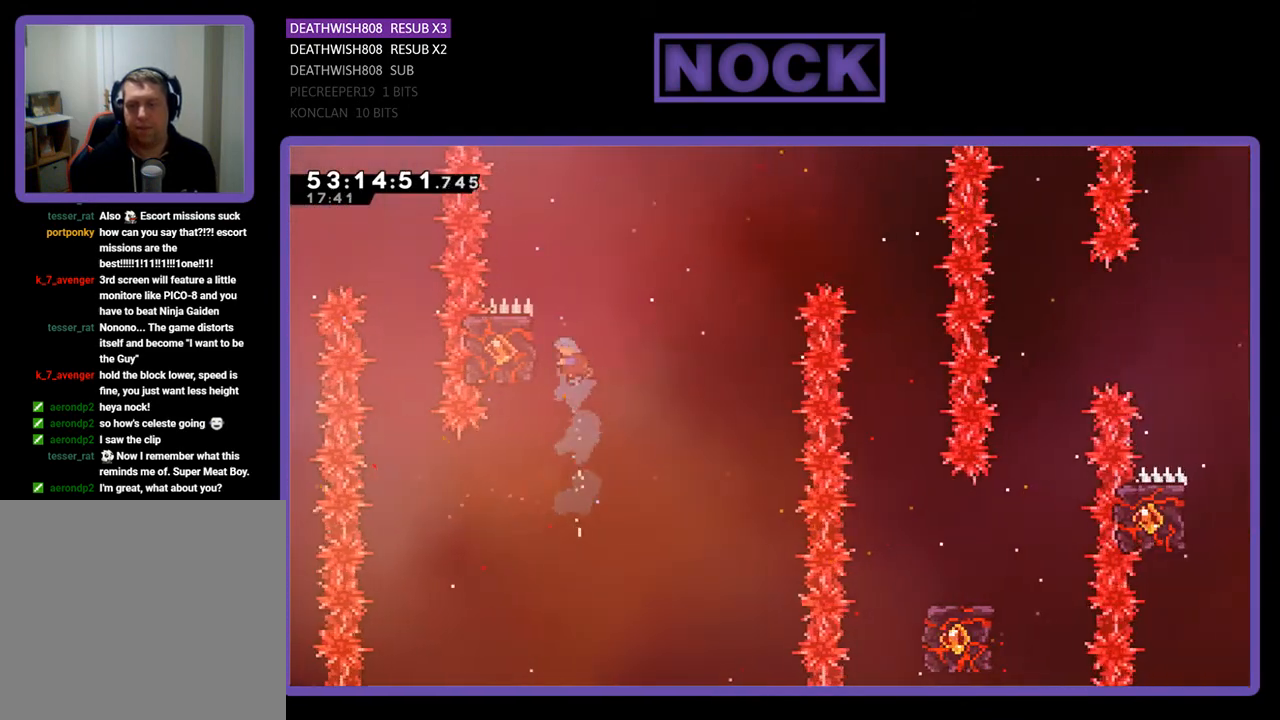
{"buttons": ["R2", "DPAD_UP", "DPAD_RIGHT"], "right_stick": "center", "events": [[233, "CIRCLE", "up"], [300, "DPAD_LEFT", "up"], [400, "DPAD_RIGHT", "down"]]}
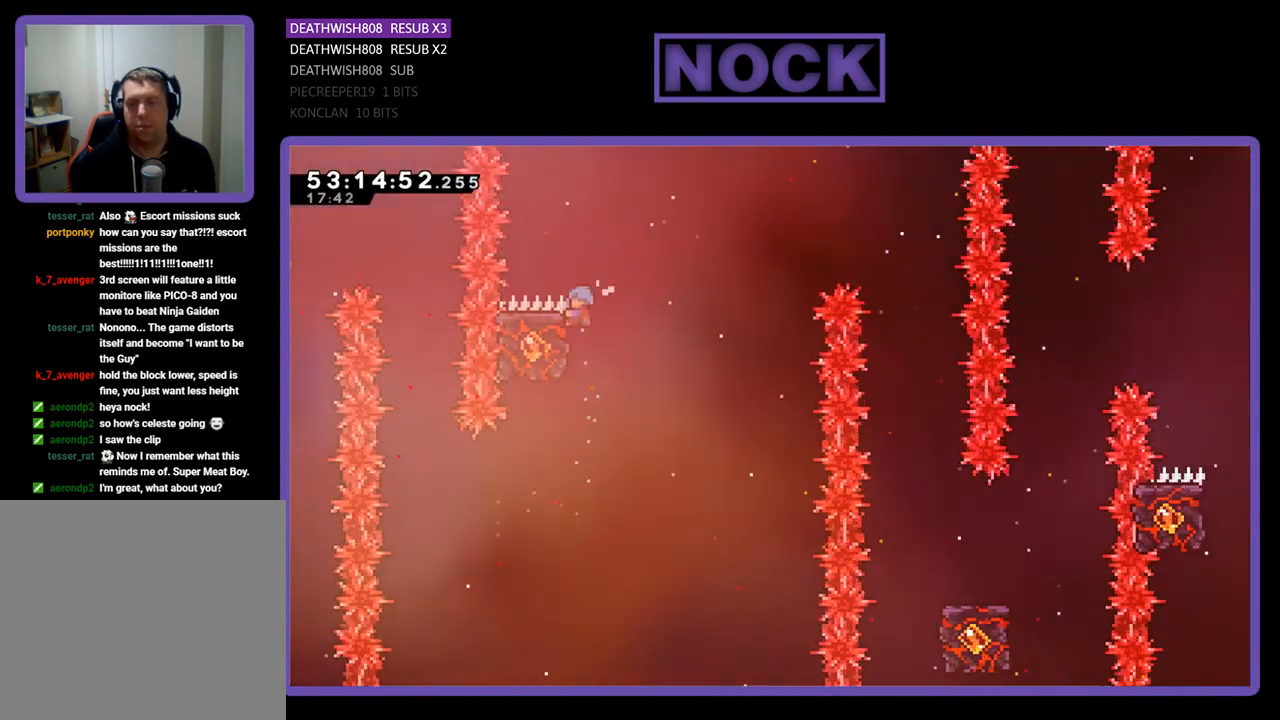
{"buttons": ["R2", "DPAD_LEFT"], "right_stick": "center", "events": [[100, "CROSS", "down"], [300, "DPAD_UP", "up"], [367, "CROSS", "up"], [400, "DPAD_RIGHT", "up"], [500, "DPAD_LEFT", "down"]]}
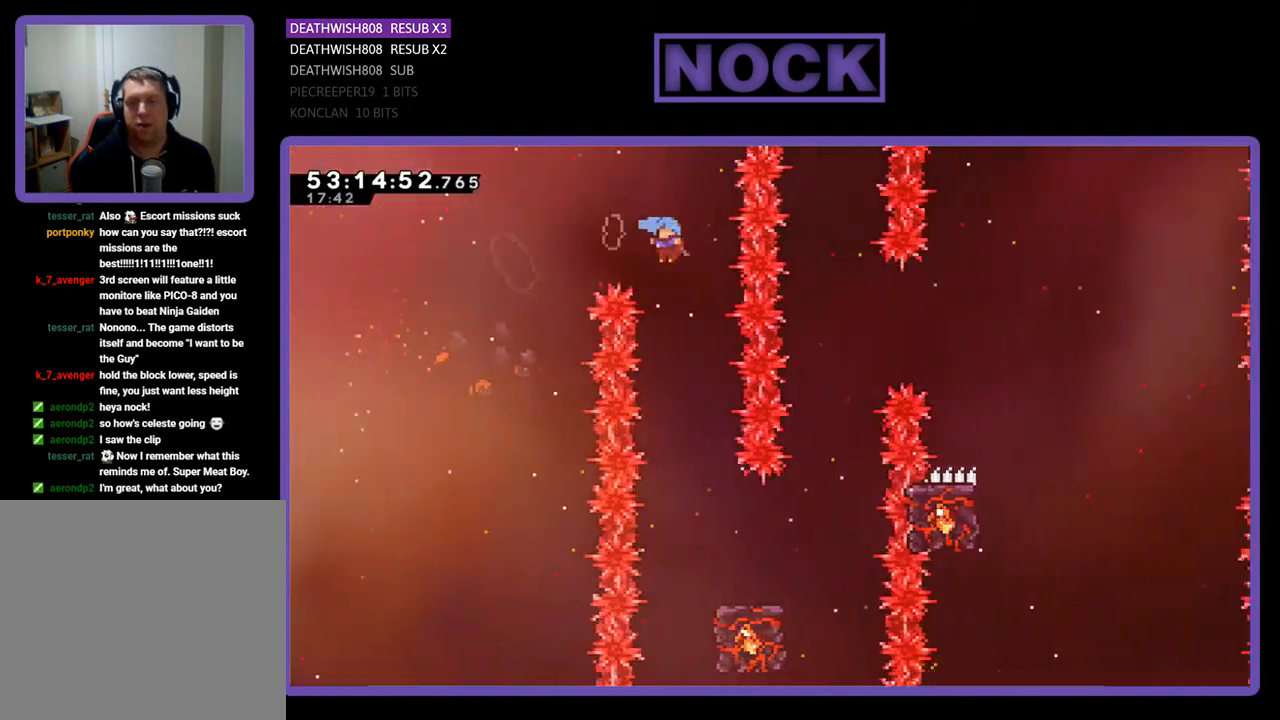
{"buttons": ["R2"], "right_stick": "center", "events": [[200, "DPAD_LEFT", "up"], [300, "DPAD_RIGHT", "down"], [433, "DPAD_RIGHT", "up"]]}
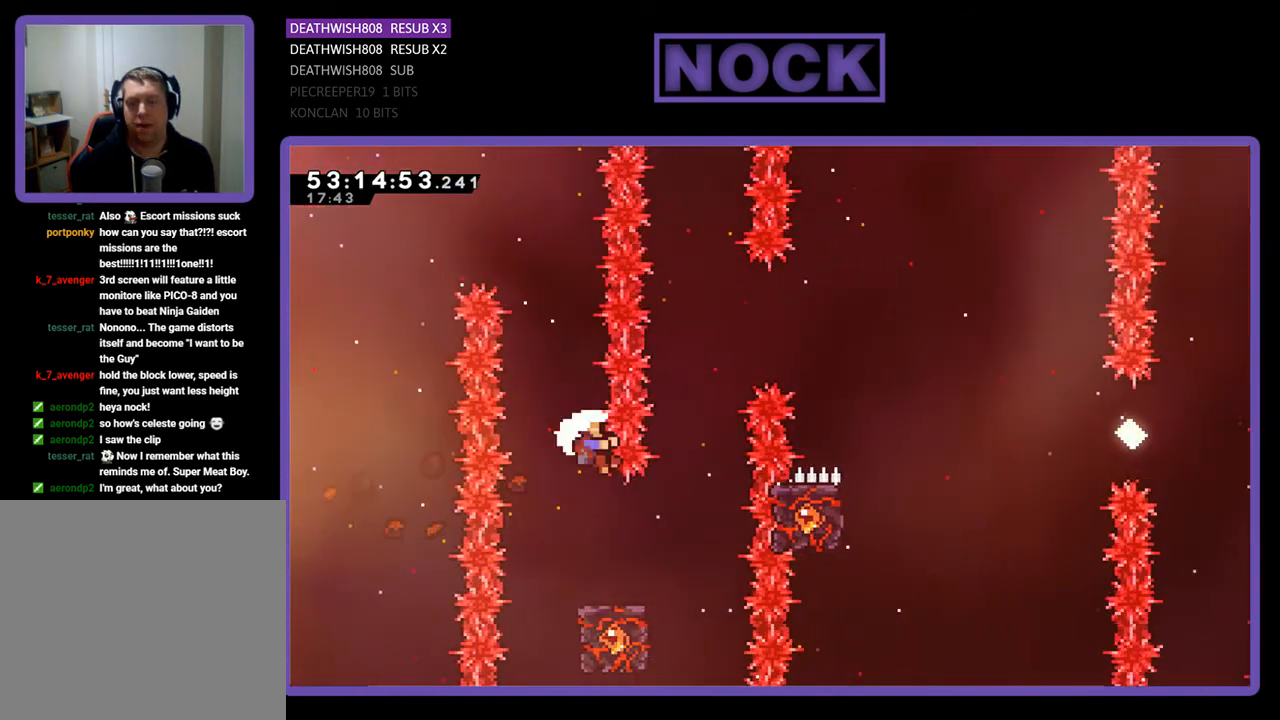
{"buttons": [], "right_stick": "center", "events": [[133, "DPAD_RIGHT", "down"], [267, "DPAD_RIGHT", "up"], [367, "R2", "up"]]}
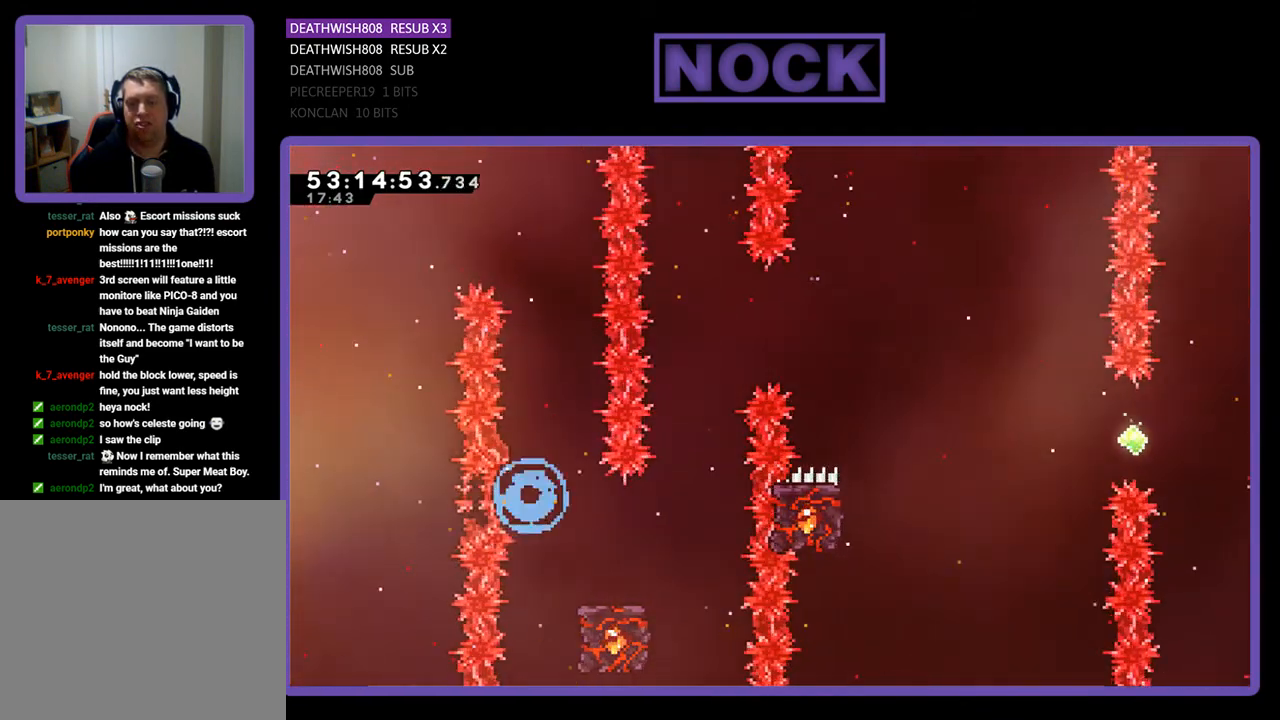
{"buttons": [], "right_stick": "center", "events": []}
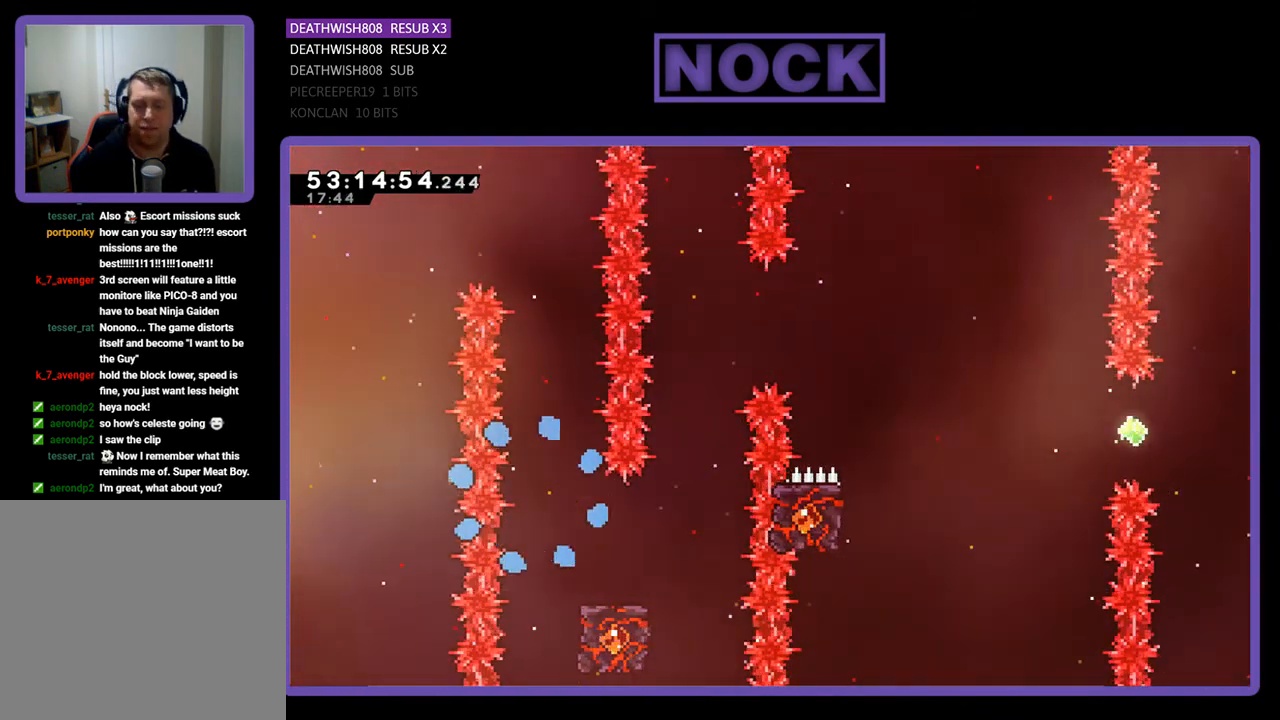
{"buttons": [], "right_stick": "center", "events": []}
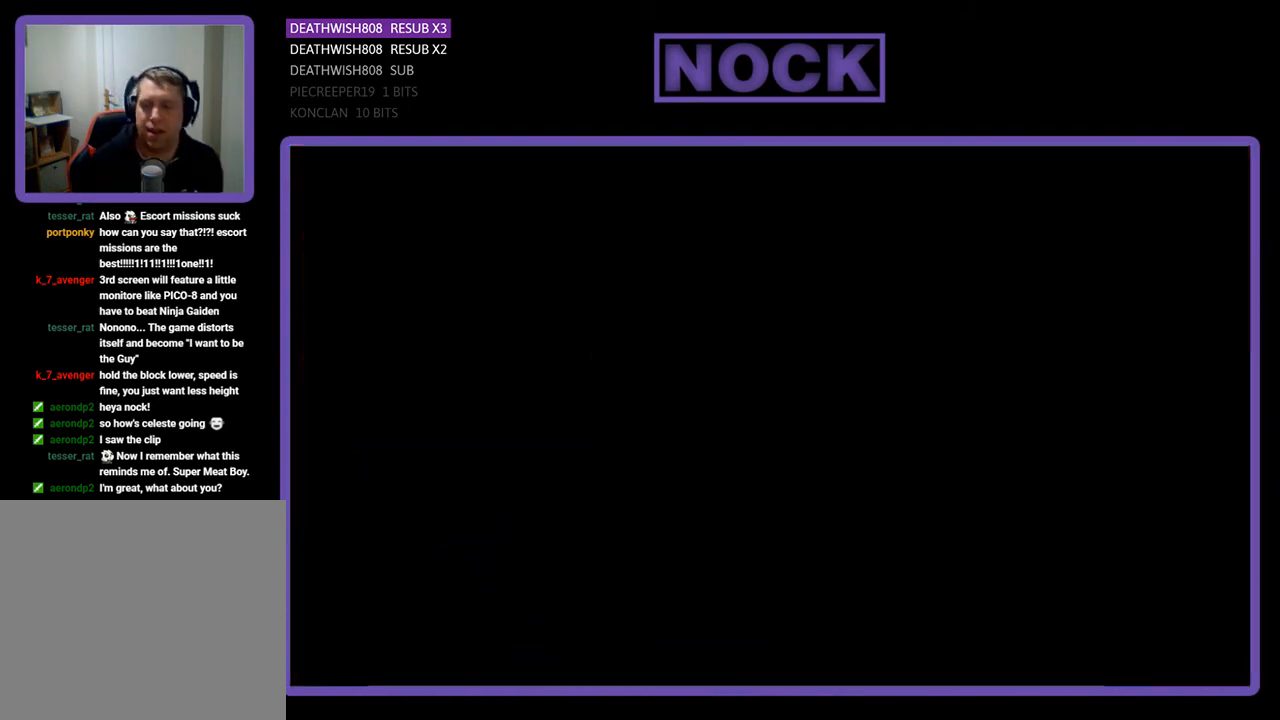
{"buttons": ["R2", "DPAD_RIGHT"], "right_stick": "center", "events": [[233, "DPAD_RIGHT", "down"], [233, "R2", "down"]]}
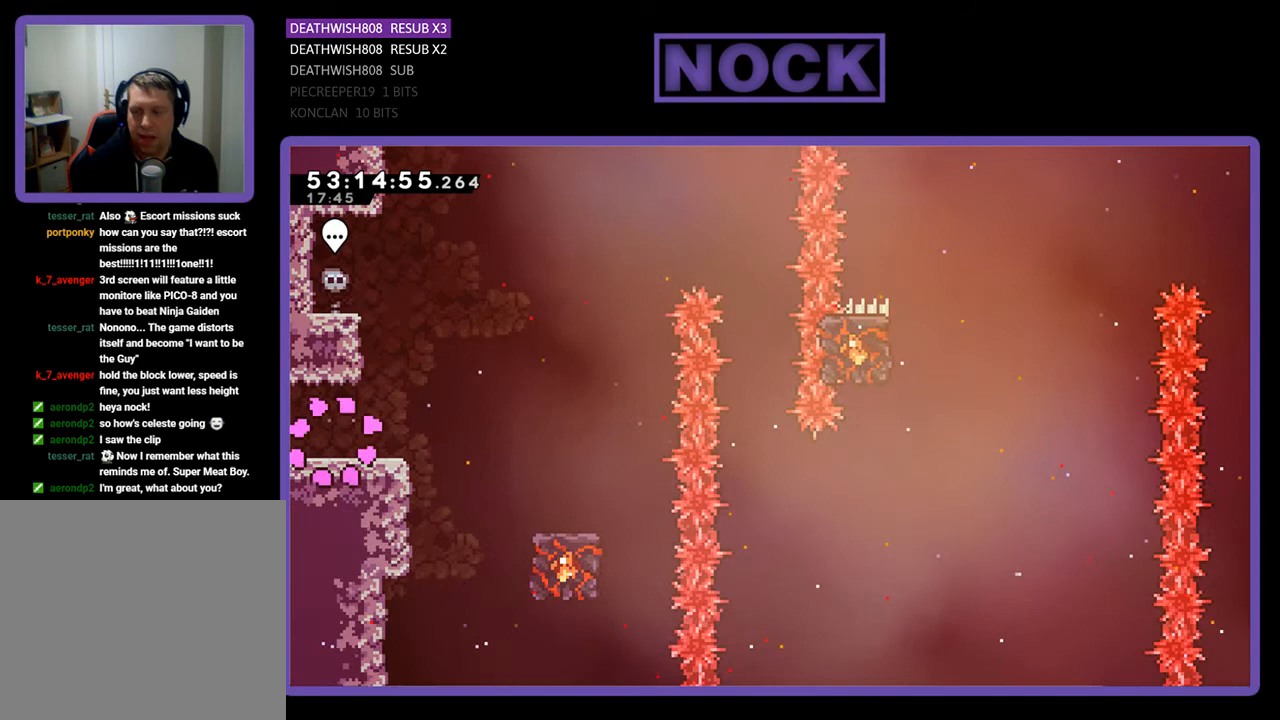
{"buttons": ["CROSS", "R2", "DPAD_UP", "DPAD_RIGHT"], "right_stick": "center", "events": [[167, "DPAD_UP", "down"], [500, "CROSS", "down"]]}
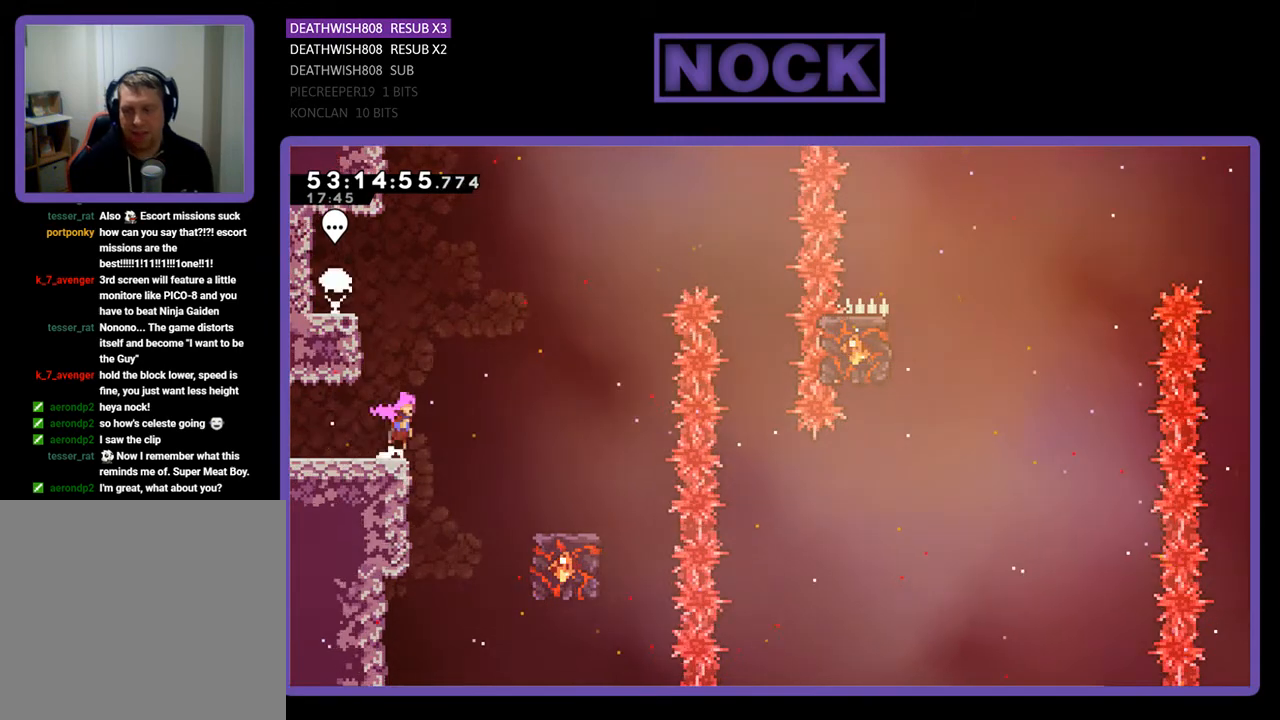
{"buttons": ["R2", "DPAD_RIGHT"], "right_stick": "center", "events": [[167, "DPAD_UP", "up"], [467, "CROSS", "up"]]}
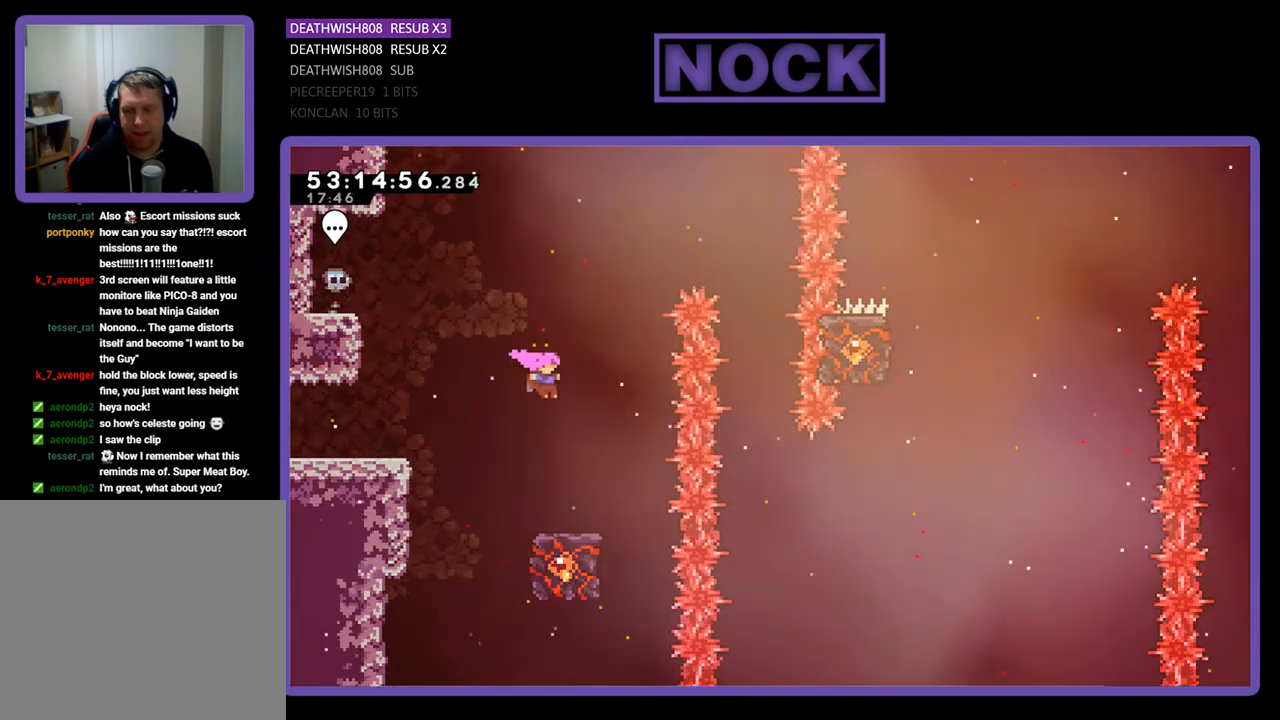
{"buttons": ["R2"], "right_stick": "center", "events": [[67, "DPAD_RIGHT", "up"]]}
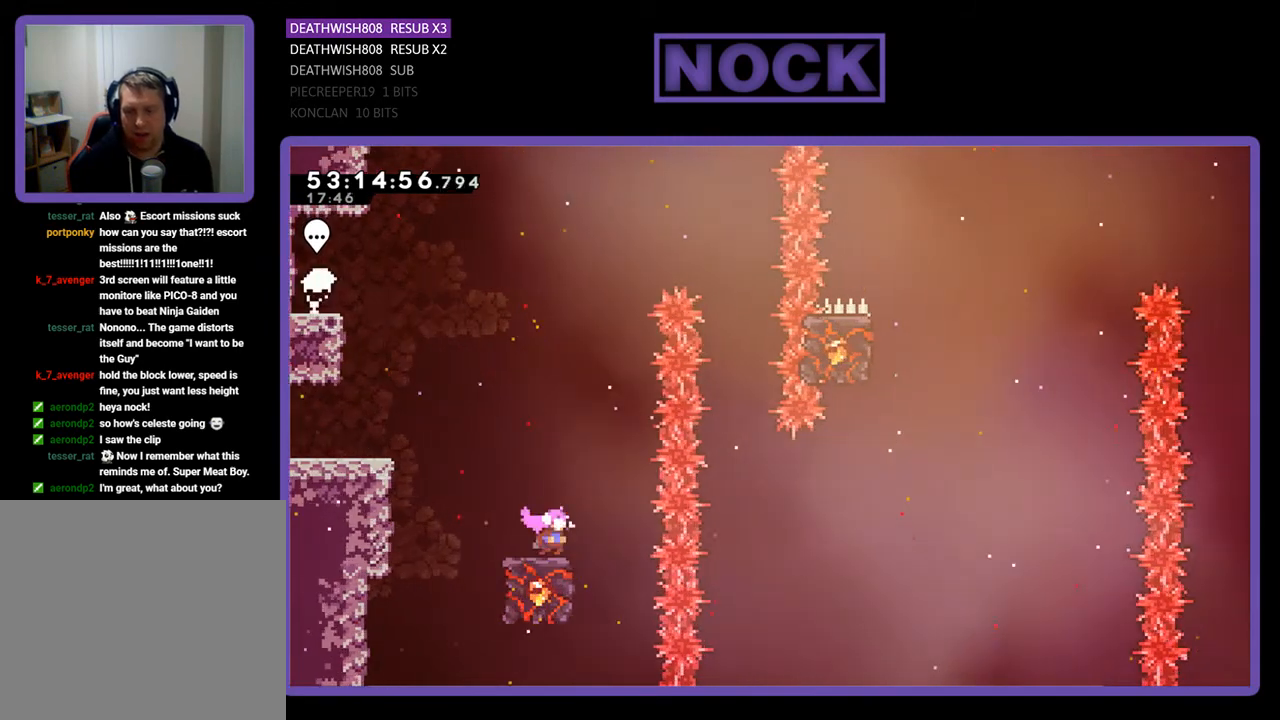
{"buttons": ["CROSS", "R2", "DPAD_RIGHT"], "right_stick": "center", "events": [[300, "CROSS", "down"], [300, "DPAD_RIGHT", "down"]]}
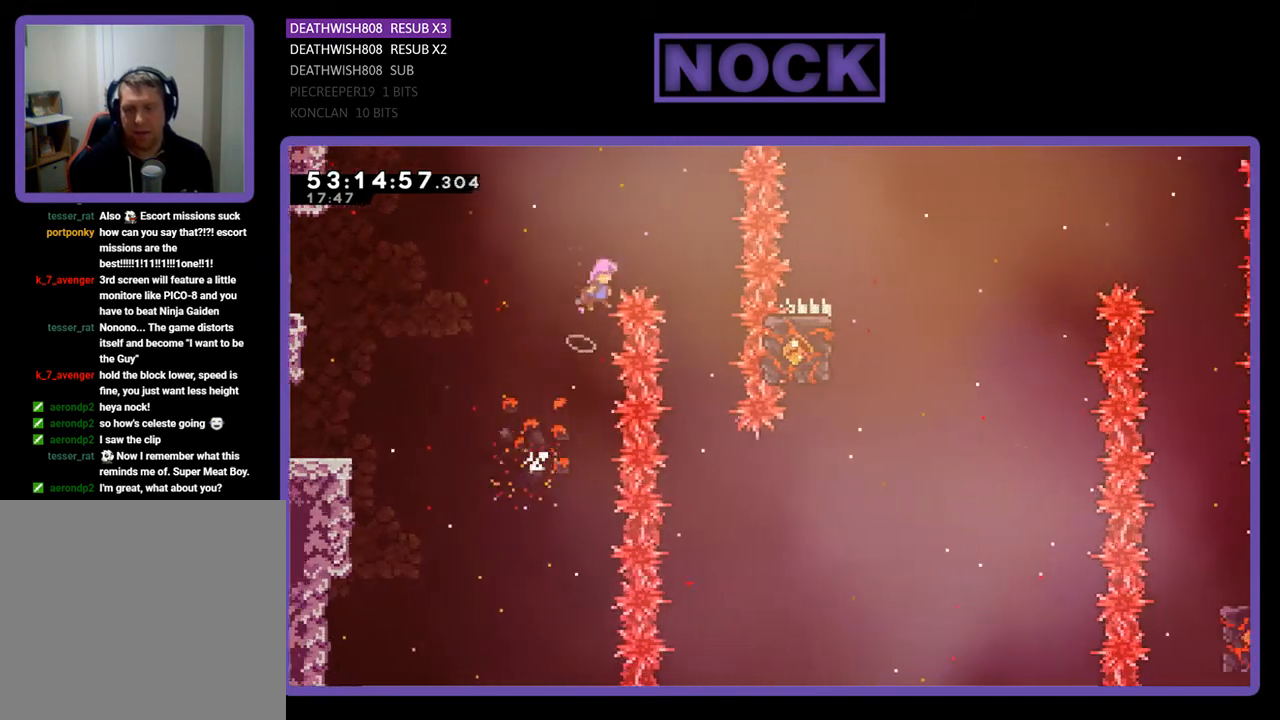
{"buttons": ["R2"], "right_stick": "center", "events": [[300, "CROSS", "up"], [300, "DPAD_RIGHT", "up"]]}
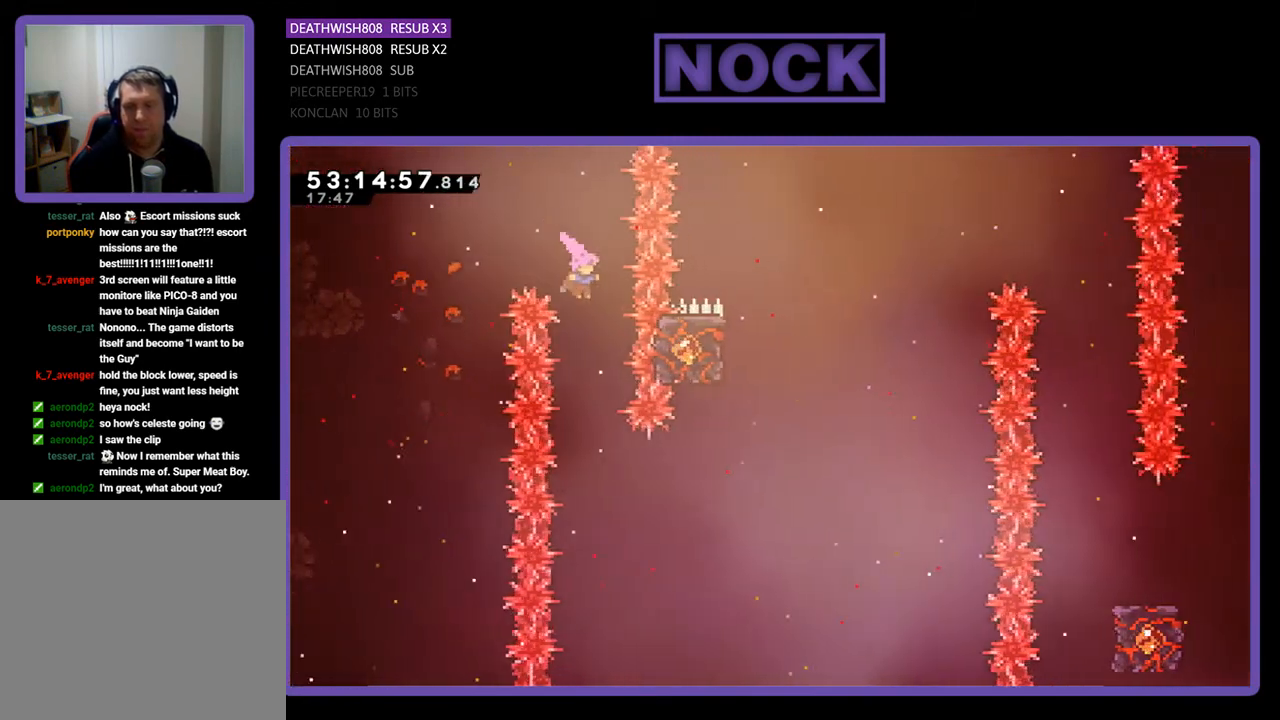
{"buttons": ["CIRCLE", "R2", "DPAD_RIGHT"], "right_stick": "center", "events": [[367, "DPAD_RIGHT", "down"], [400, "CIRCLE", "down"]]}
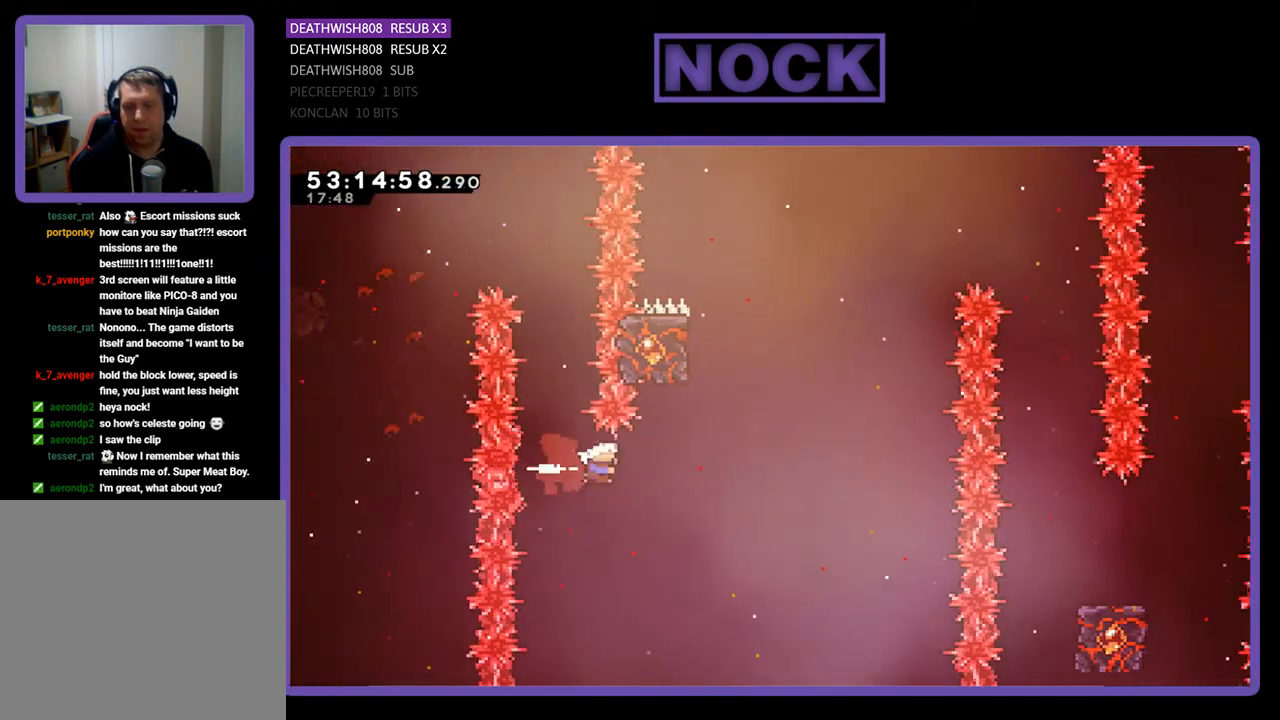
{"buttons": ["CIRCLE", "R2", "DPAD_UP"], "right_stick": "center", "events": [[133, "DPAD_UP", "down"], [167, "CIRCLE", "up"], [167, "DPAD_RIGHT", "up"], [233, "CIRCLE", "down"]]}
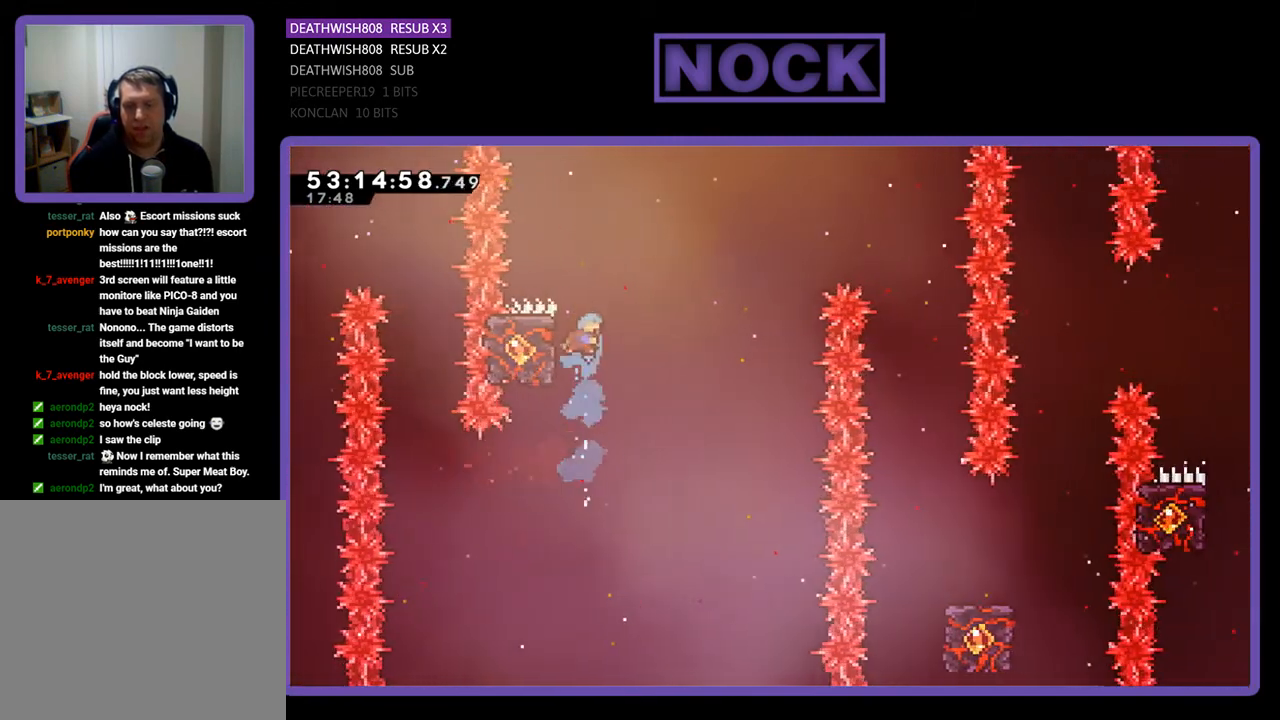
{"buttons": ["R2", "DPAD_UP", "DPAD_LEFT"], "right_stick": "center", "events": [[133, "CIRCLE", "up"], [200, "DPAD_LEFT", "down"], [233, "DPAD_LEFT", "up"], [300, "DPAD_UP", "up"], [467, "DPAD_UP", "down"], [500, "DPAD_LEFT", "down"]]}
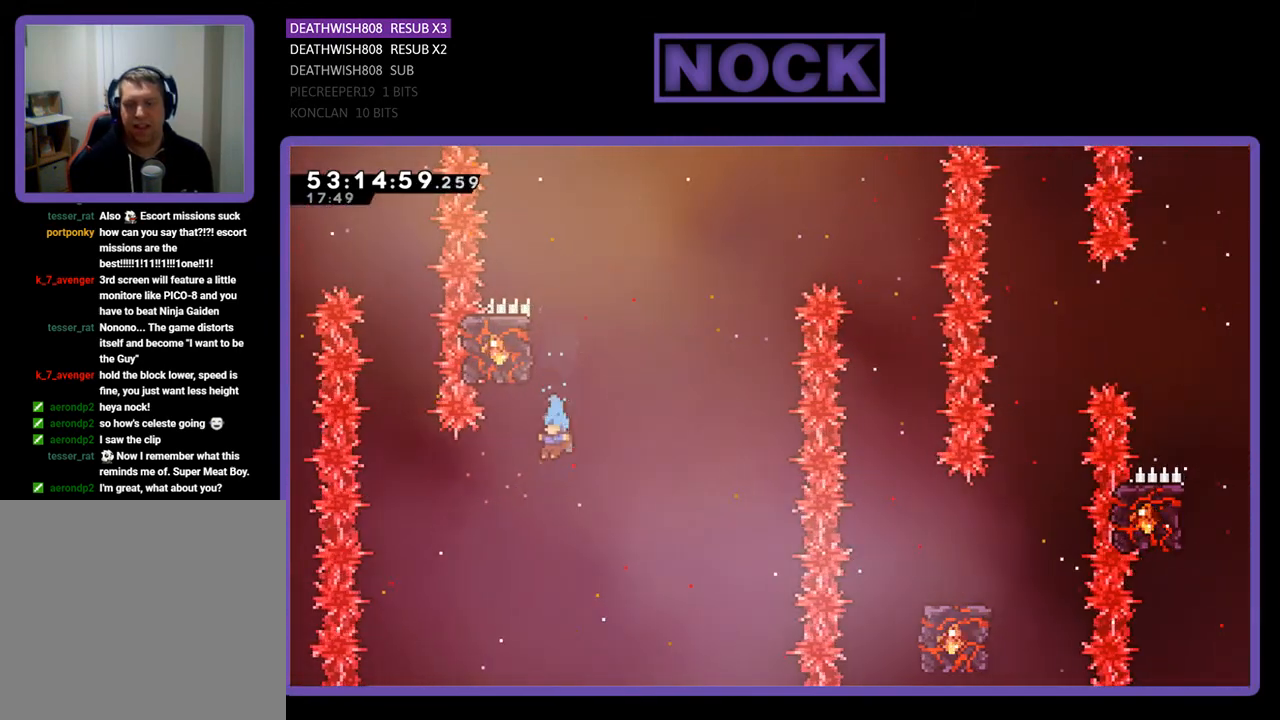
{"buttons": [], "right_stick": "center", "events": [[200, "DPAD_LEFT", "up"], [200, "DPAD_UP", "up"], [300, "R2", "up"]]}
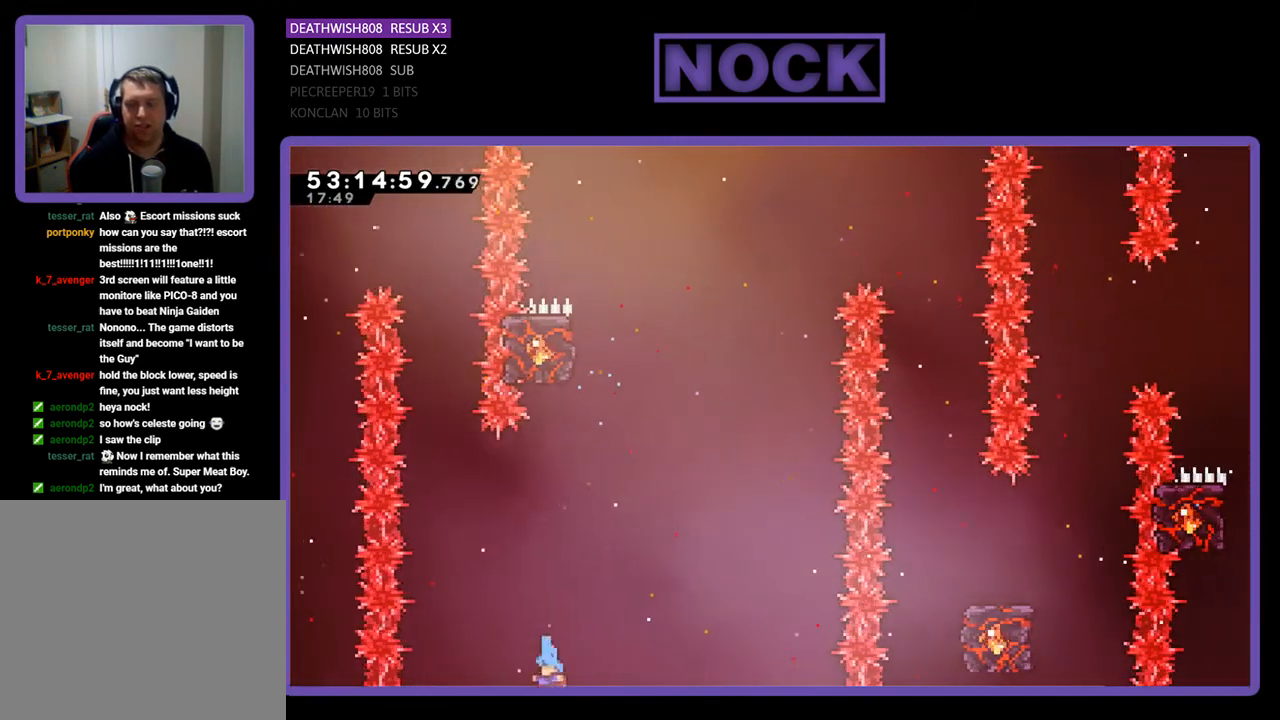
{"buttons": [], "right_stick": "center", "events": []}
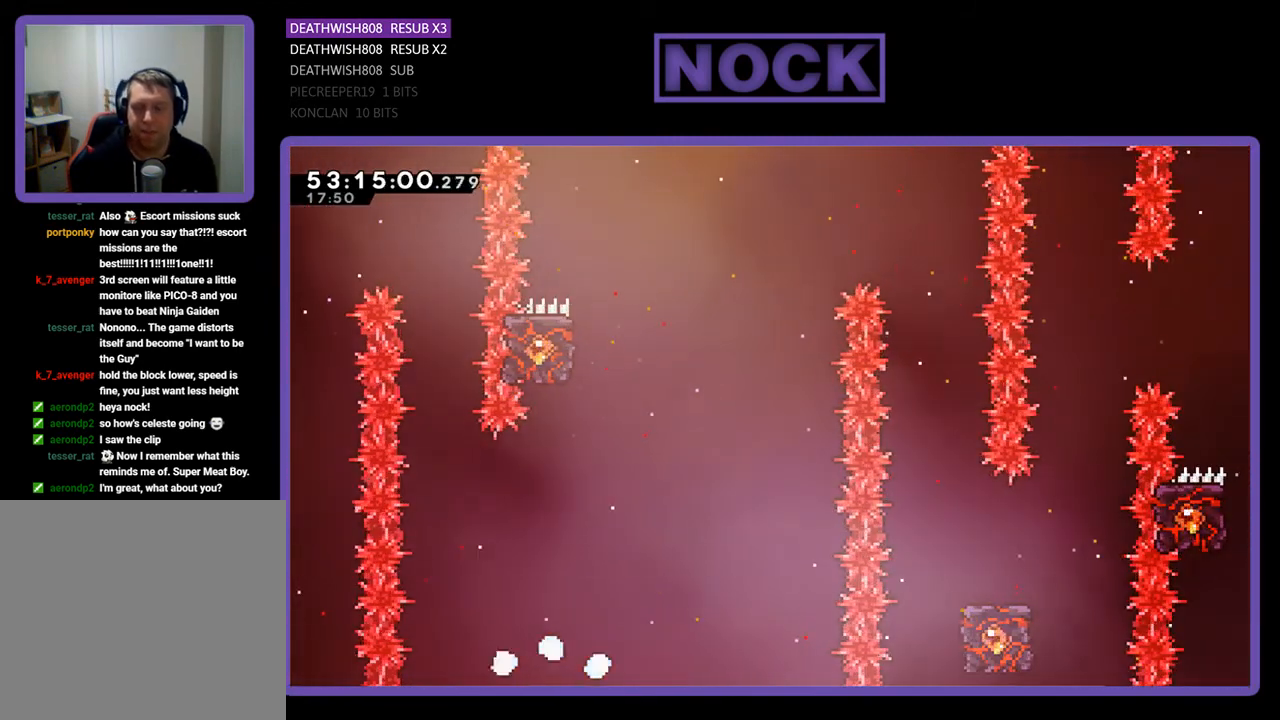
{"buttons": ["R2"], "right_stick": "center", "events": [[200, "R2", "down"]]}
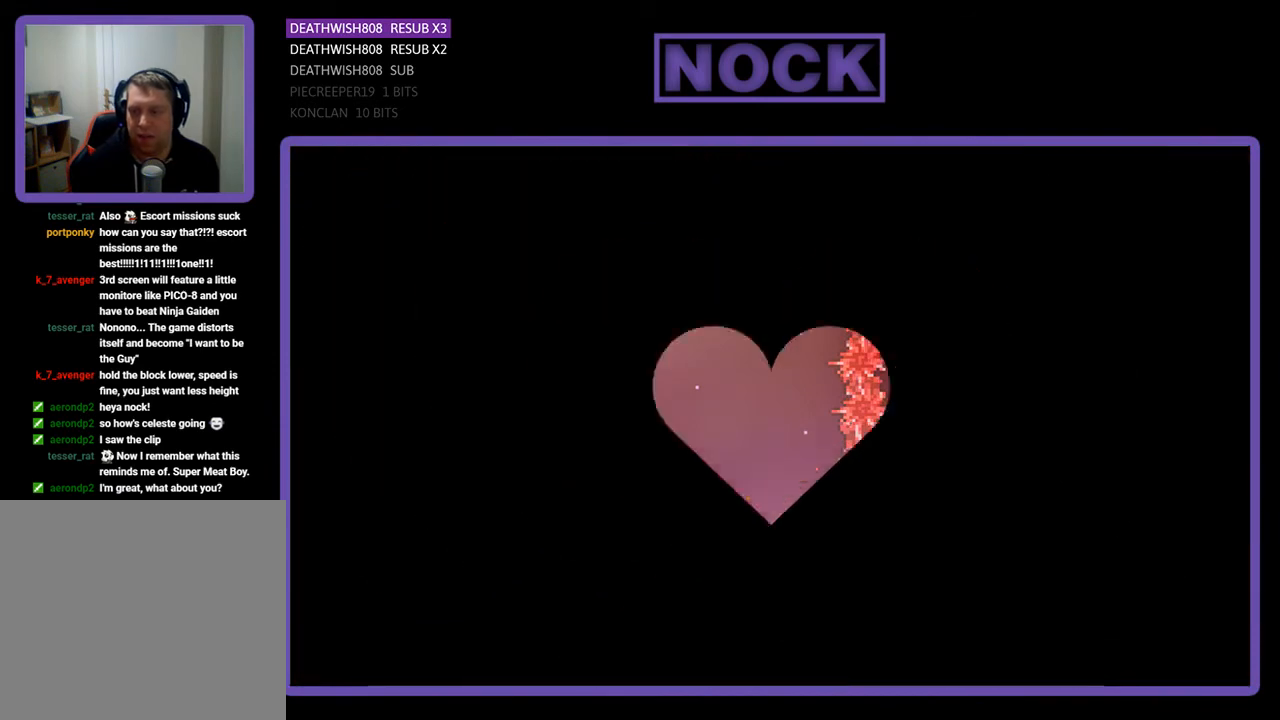
{"buttons": ["R2", "DPAD_RIGHT"], "right_stick": "center", "events": [[33, "DPAD_RIGHT", "down"]]}
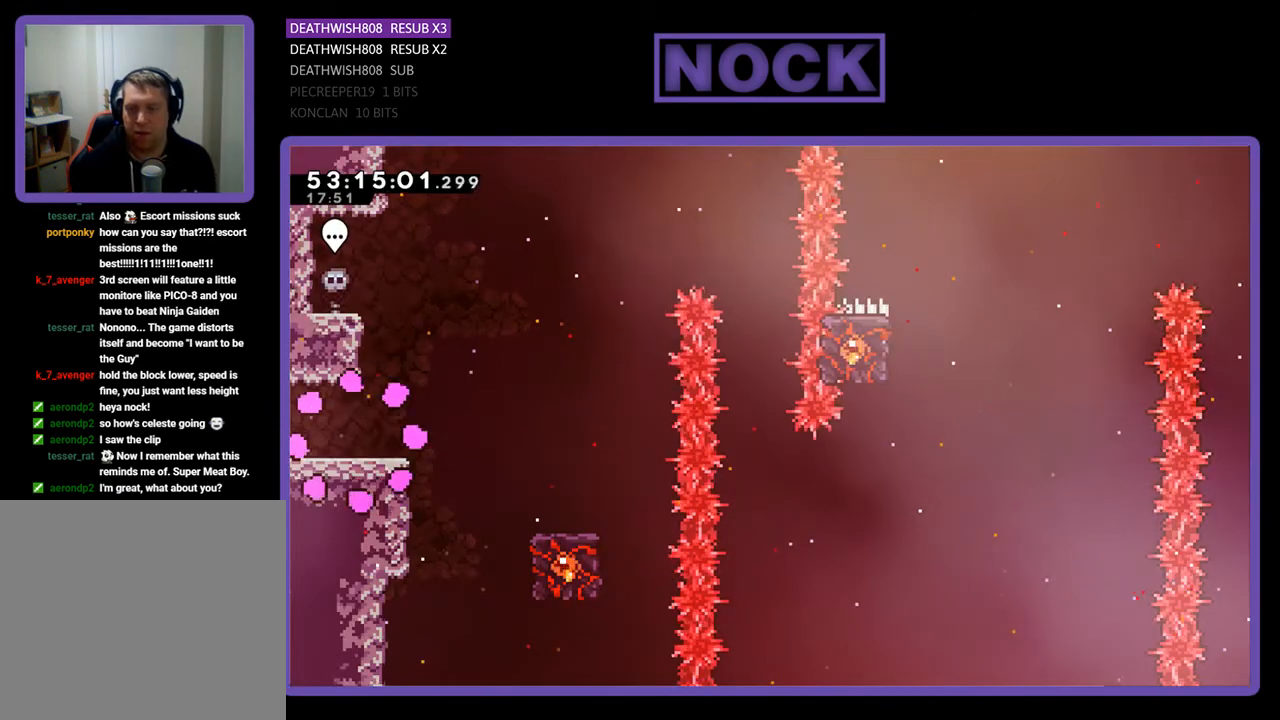
{"buttons": ["R2", "DPAD_RIGHT"], "right_stick": "center", "events": []}
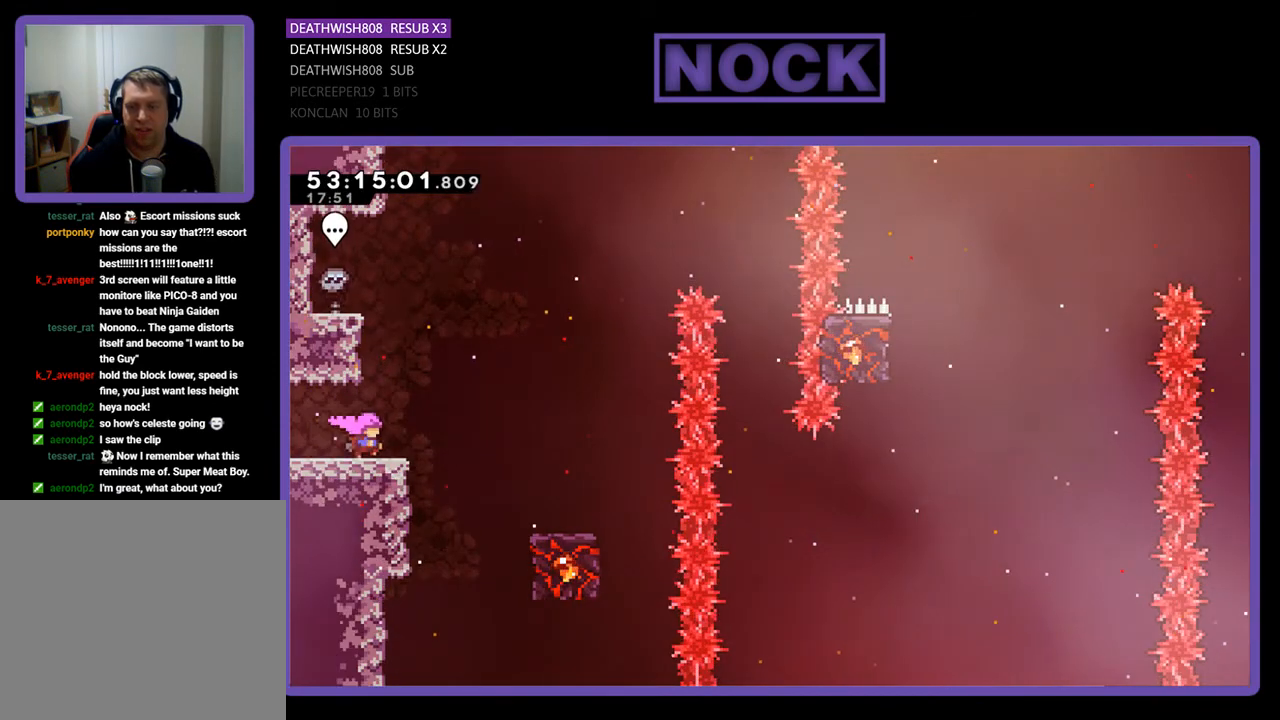
{"buttons": ["CROSS", "R2", "DPAD_RIGHT"], "right_stick": "center", "events": [[133, "CROSS", "down"]]}
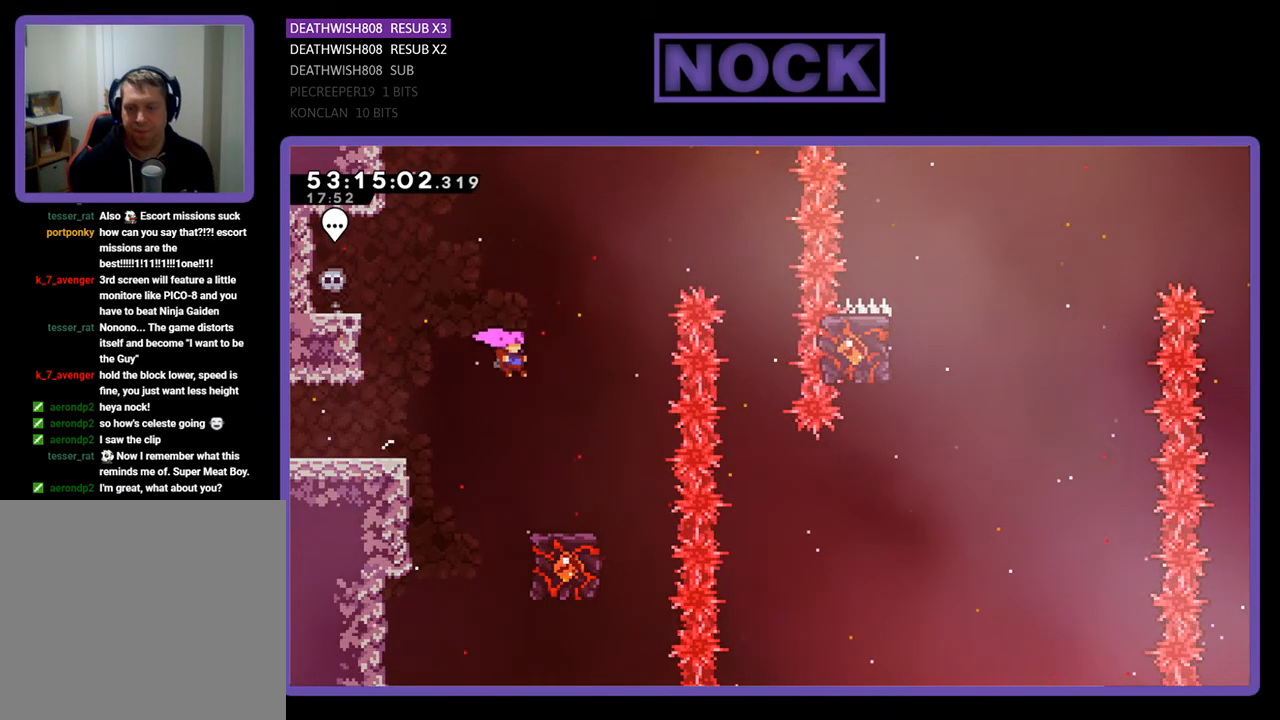
{"buttons": ["R2"], "right_stick": "center", "events": [[33, "CROSS", "up"], [200, "DPAD_RIGHT", "up"]]}
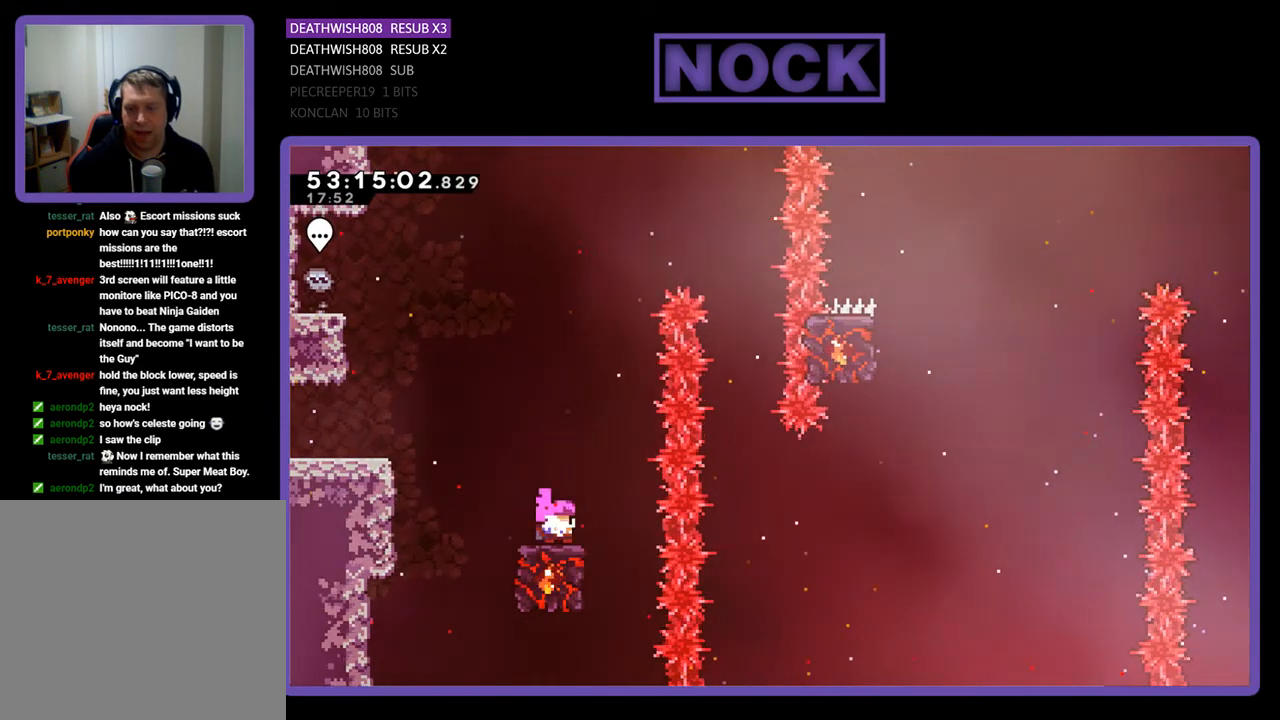
{"buttons": ["CROSS", "R2", "DPAD_RIGHT"], "right_stick": "center", "events": [[400, "CROSS", "down"], [433, "DPAD_RIGHT", "down"]]}
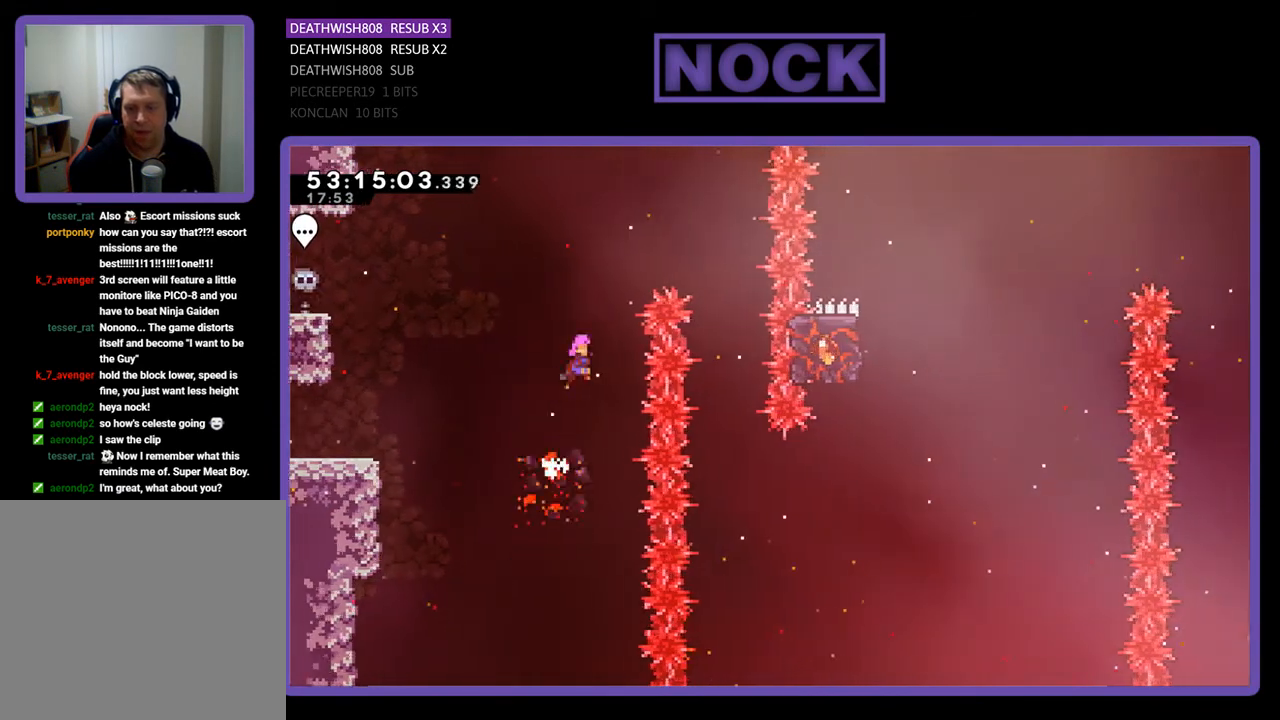
{"buttons": ["R2"], "right_stick": "center", "events": [[467, "CROSS", "up"], [467, "DPAD_RIGHT", "up"]]}
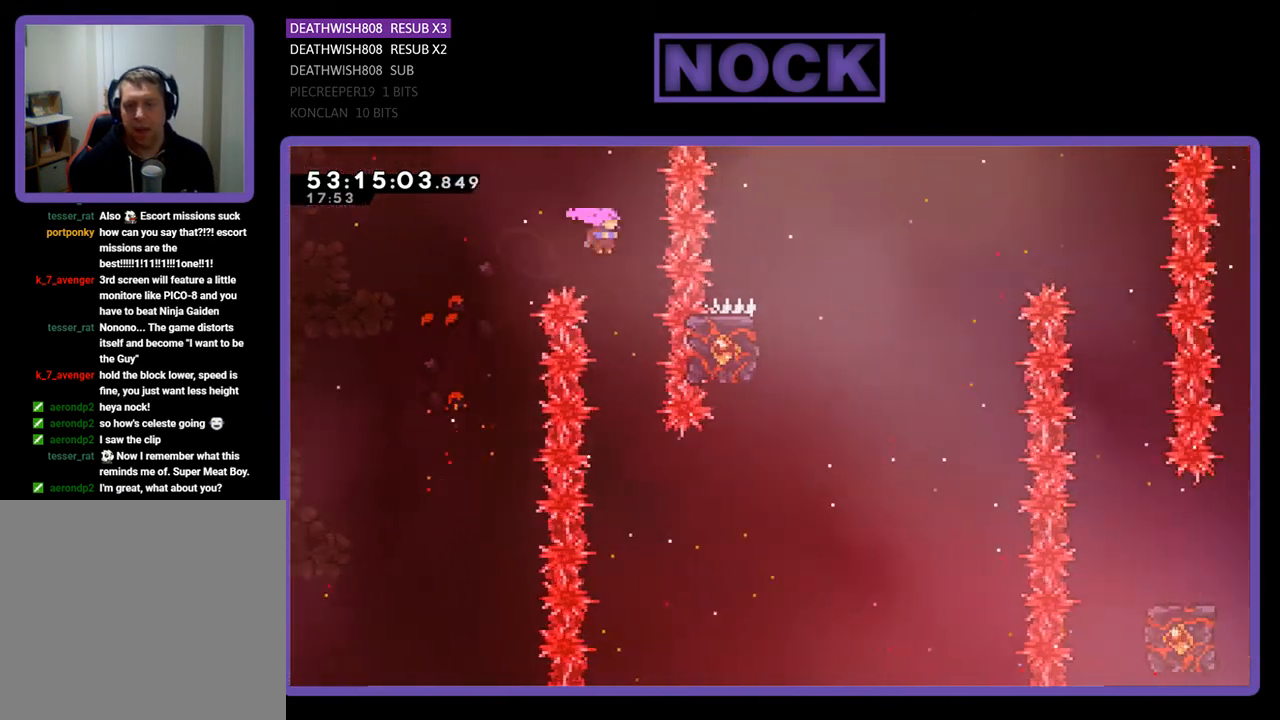
{"buttons": ["CIRCLE", "R2", "DPAD_RIGHT"], "right_stick": "center", "events": [[500, "CIRCLE", "down"], [500, "DPAD_RIGHT", "down"]]}
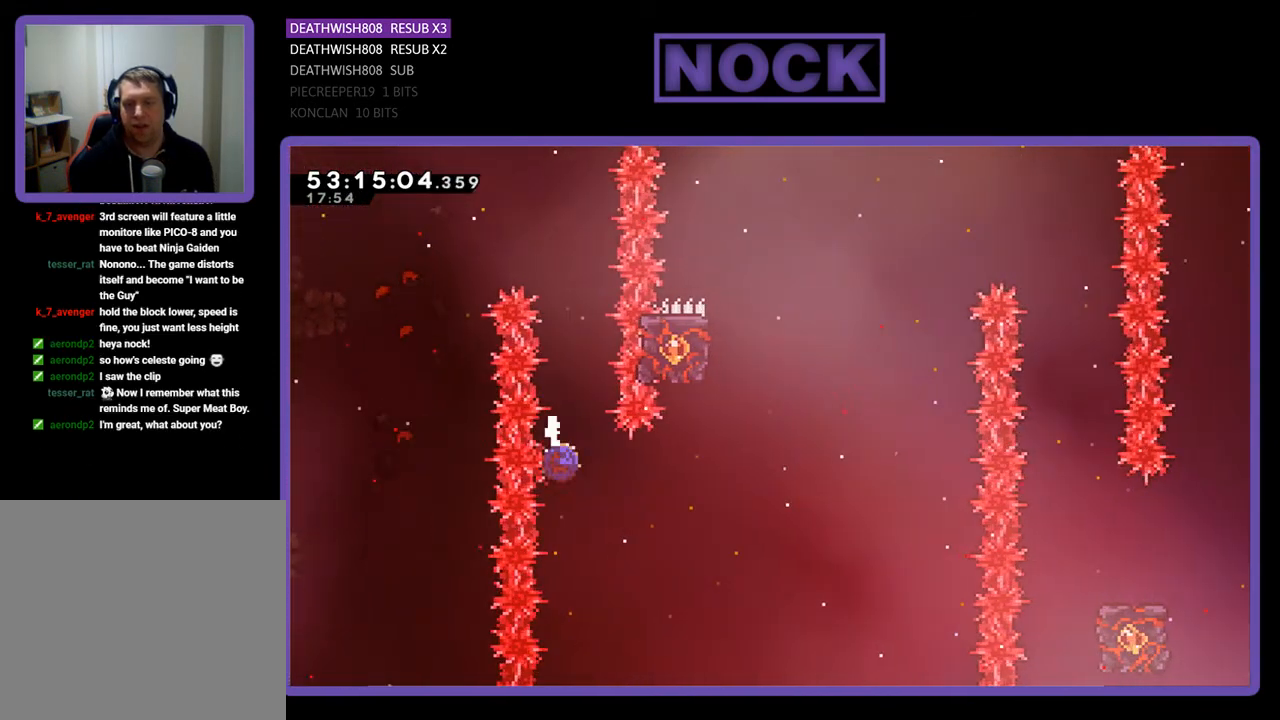
{"buttons": ["CIRCLE", "R2", "DPAD_UP"], "right_stick": "center", "events": [[300, "CIRCLE", "up"], [300, "DPAD_RIGHT", "up"], [367, "DPAD_UP", "down"], [400, "CIRCLE", "down"]]}
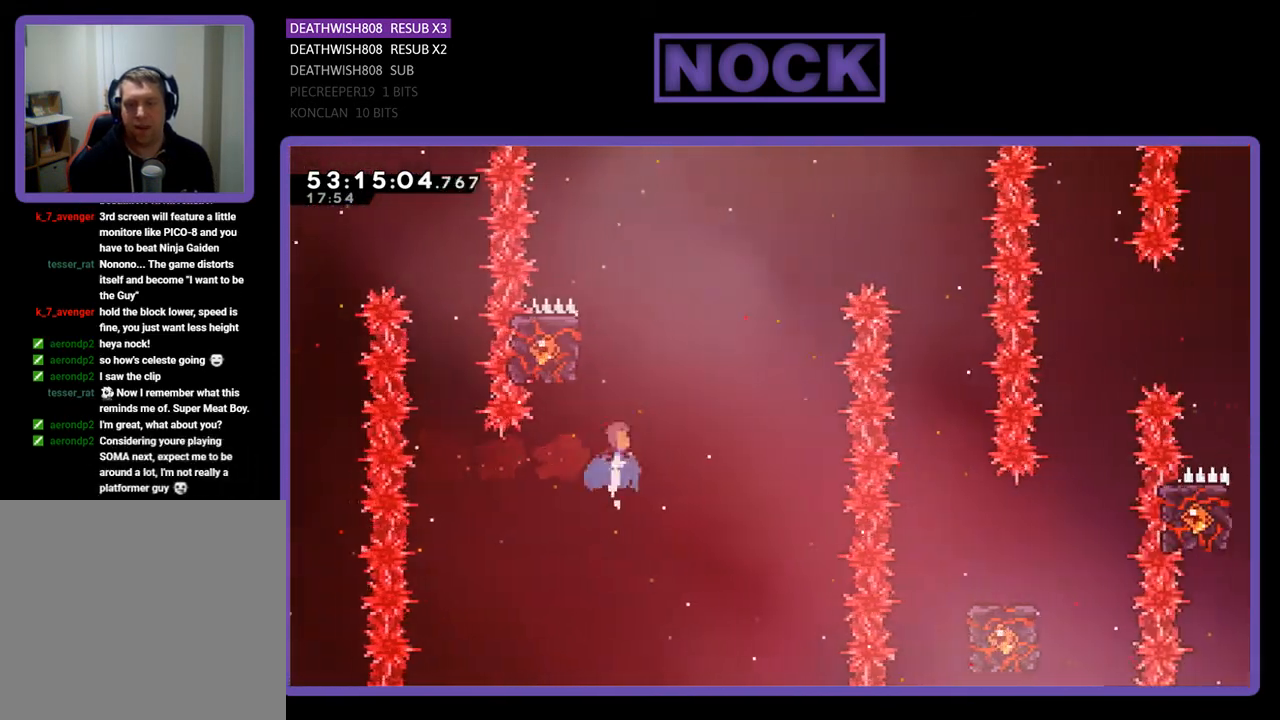
{"buttons": ["R2"], "right_stick": "center", "events": [[67, "DPAD_LEFT", "down"], [300, "CIRCLE", "up"], [433, "DPAD_LEFT", "up"], [467, "DPAD_UP", "up"]]}